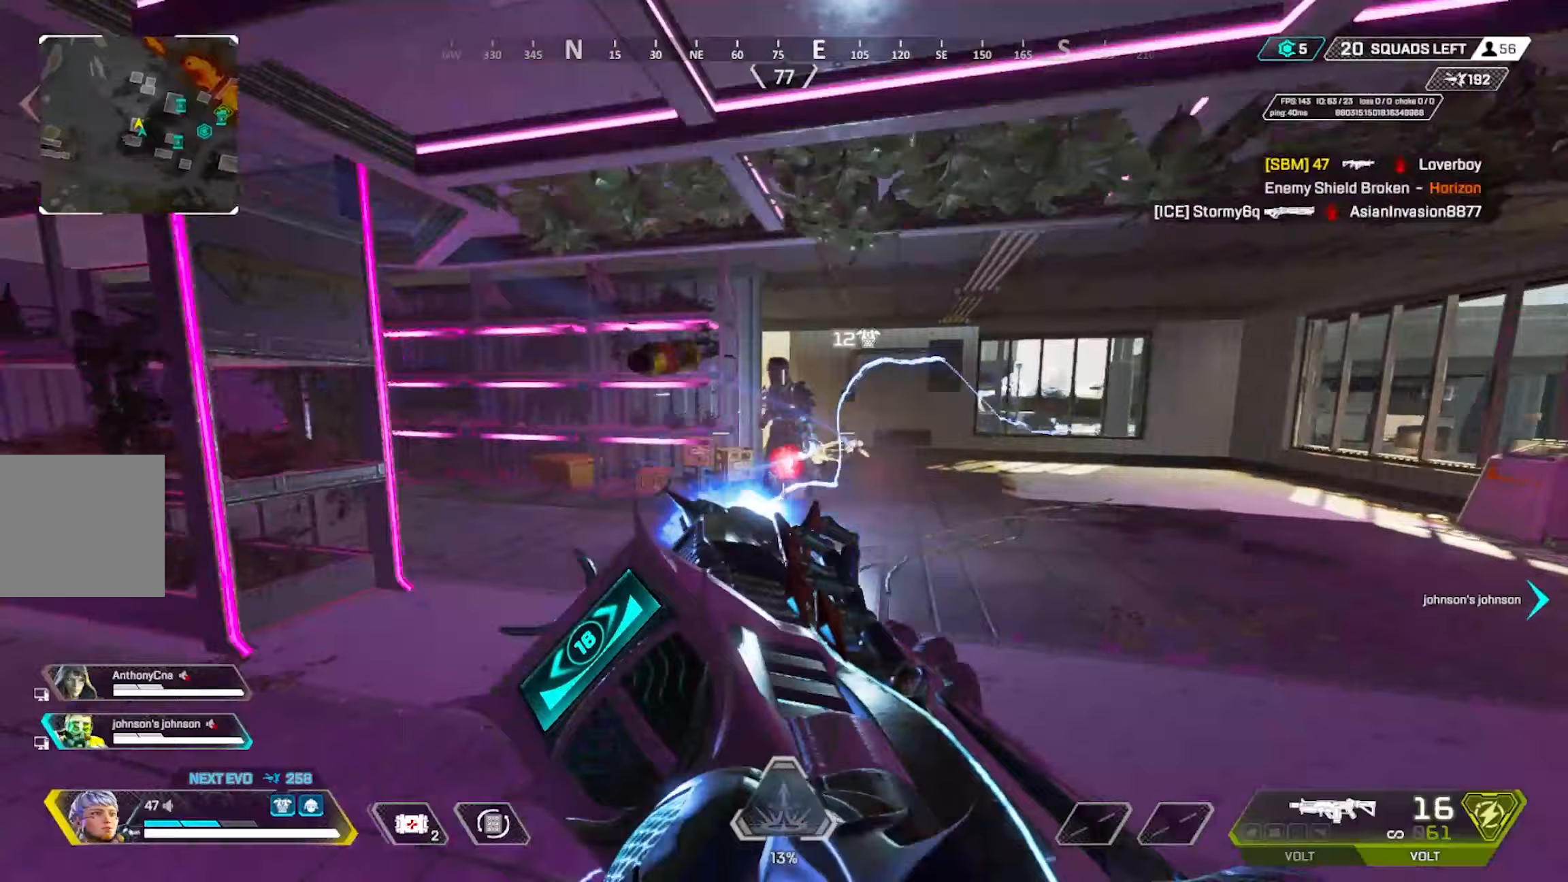
Gameplay with a controller (Xbox layout); each line is a JSON object with the inputs held at the frame after it (dt_ms = milliseconds from this image to that frame). "events" lists button and stick changes between this image and that frame as [ms after this image, input, new state], when the widget could be followed in between.
{"dt_ms": 267, "buttons": ["R2"], "left_stick": "right", "right_stick": "center", "events": [[167, "right_stick", "center"]]}
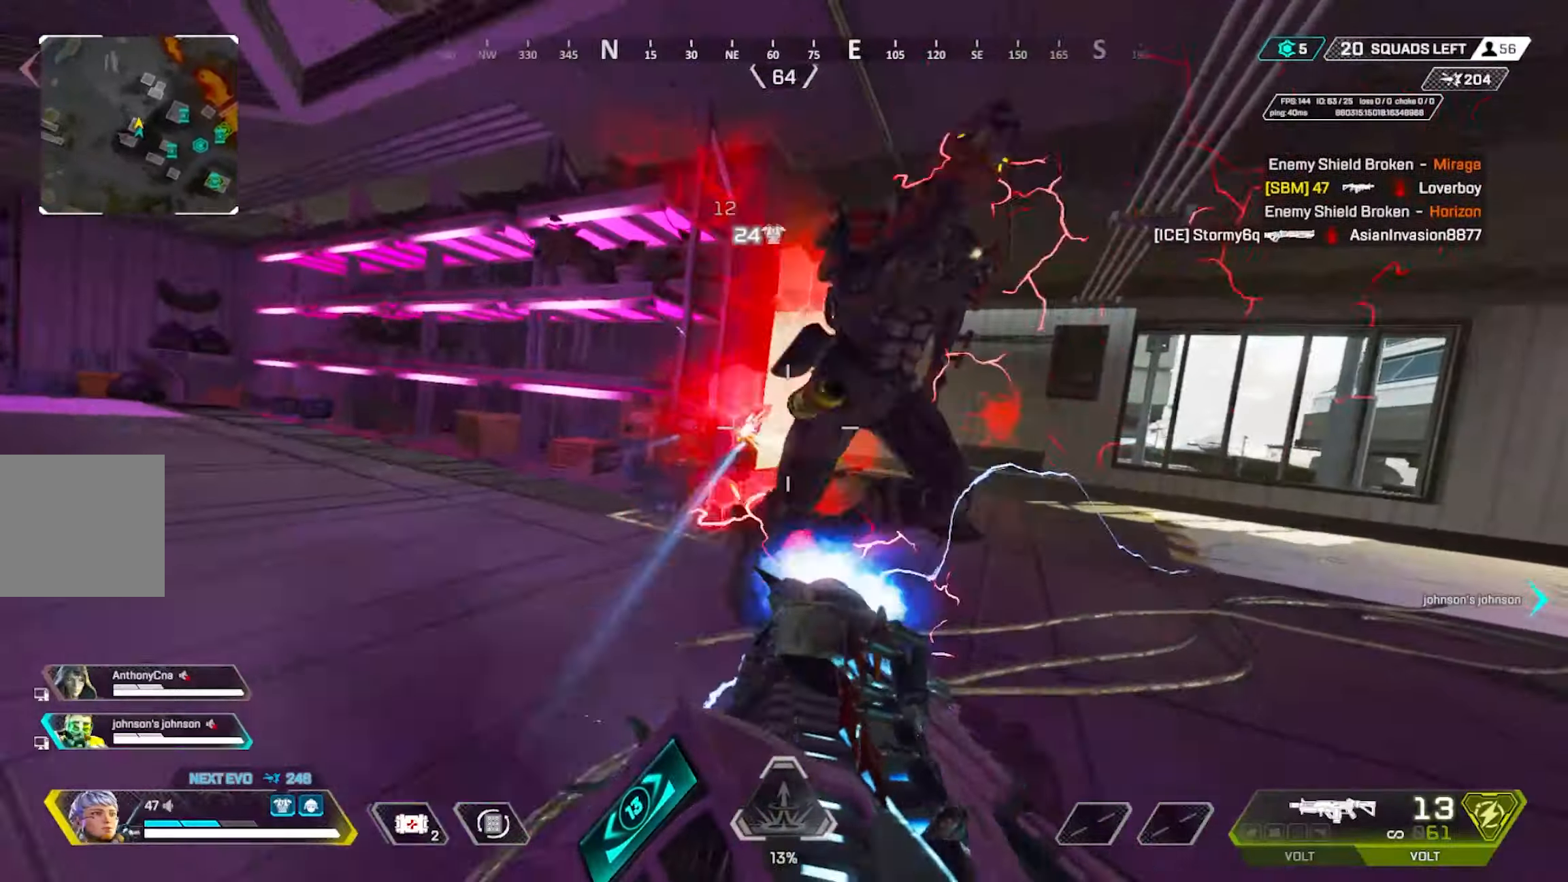
{"dt_ms": 500, "buttons": ["R2"], "left_stick": "down-left", "right_stick": "down-right", "events": [[100, "L3", "down"], [133, "right_stick", "right"], [166, "left_stick", "left"], [250, "L3", "up"], [333, "right_stick", "down-right"], [500, "left_stick", "down-left"]]}
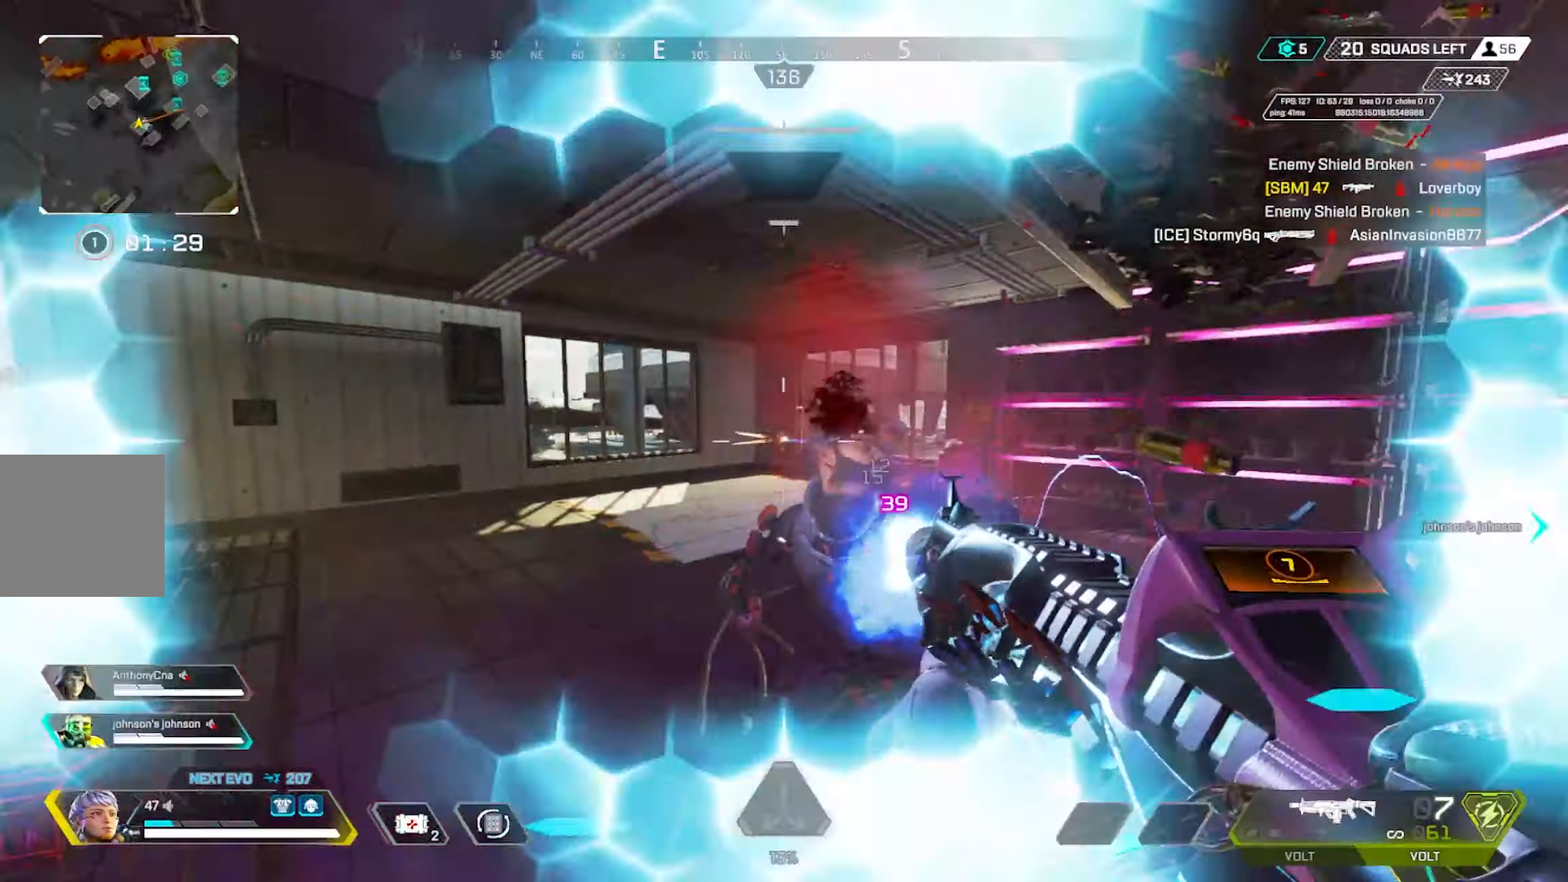
{"dt_ms": 500, "buttons": ["R2"], "left_stick": "down-right", "right_stick": "center", "events": [[66, "right_stick", "right"], [200, "right_stick", "center"], [283, "right_stick", "left"], [483, "left_stick", "down-right"], [500, "right_stick", "center"]]}
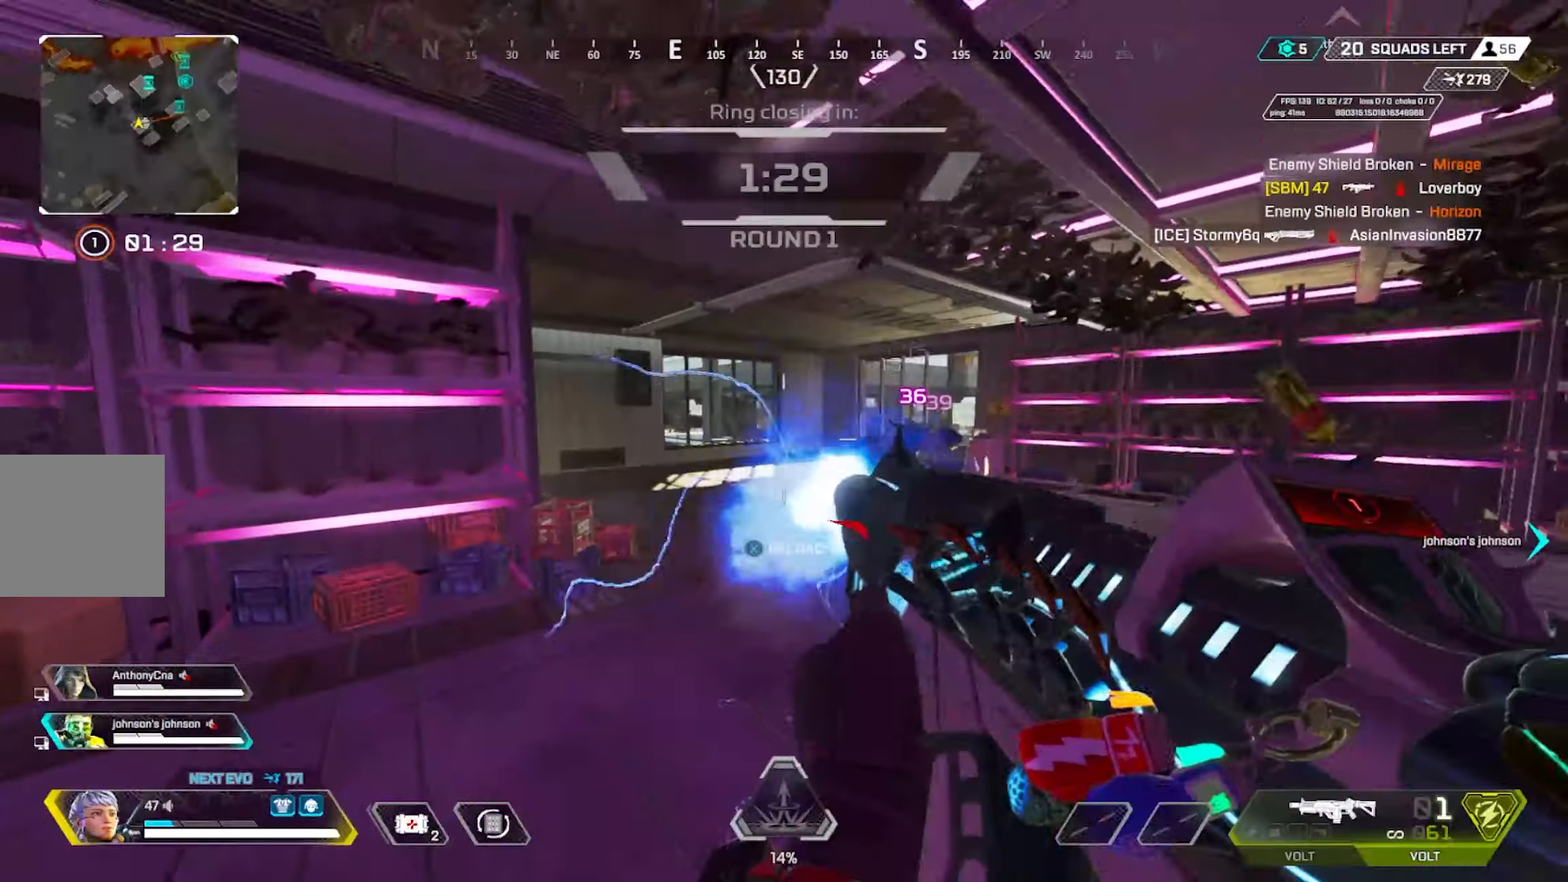
{"dt_ms": 500, "buttons": [], "left_stick": "right", "right_stick": "left", "events": [[16, "Y", "down"], [66, "left_stick", "right"], [150, "R2", "up"], [150, "Y", "up"], [250, "L3", "down"], [283, "right_stick", "down"], [400, "L3", "up"], [416, "right_stick", "left"]]}
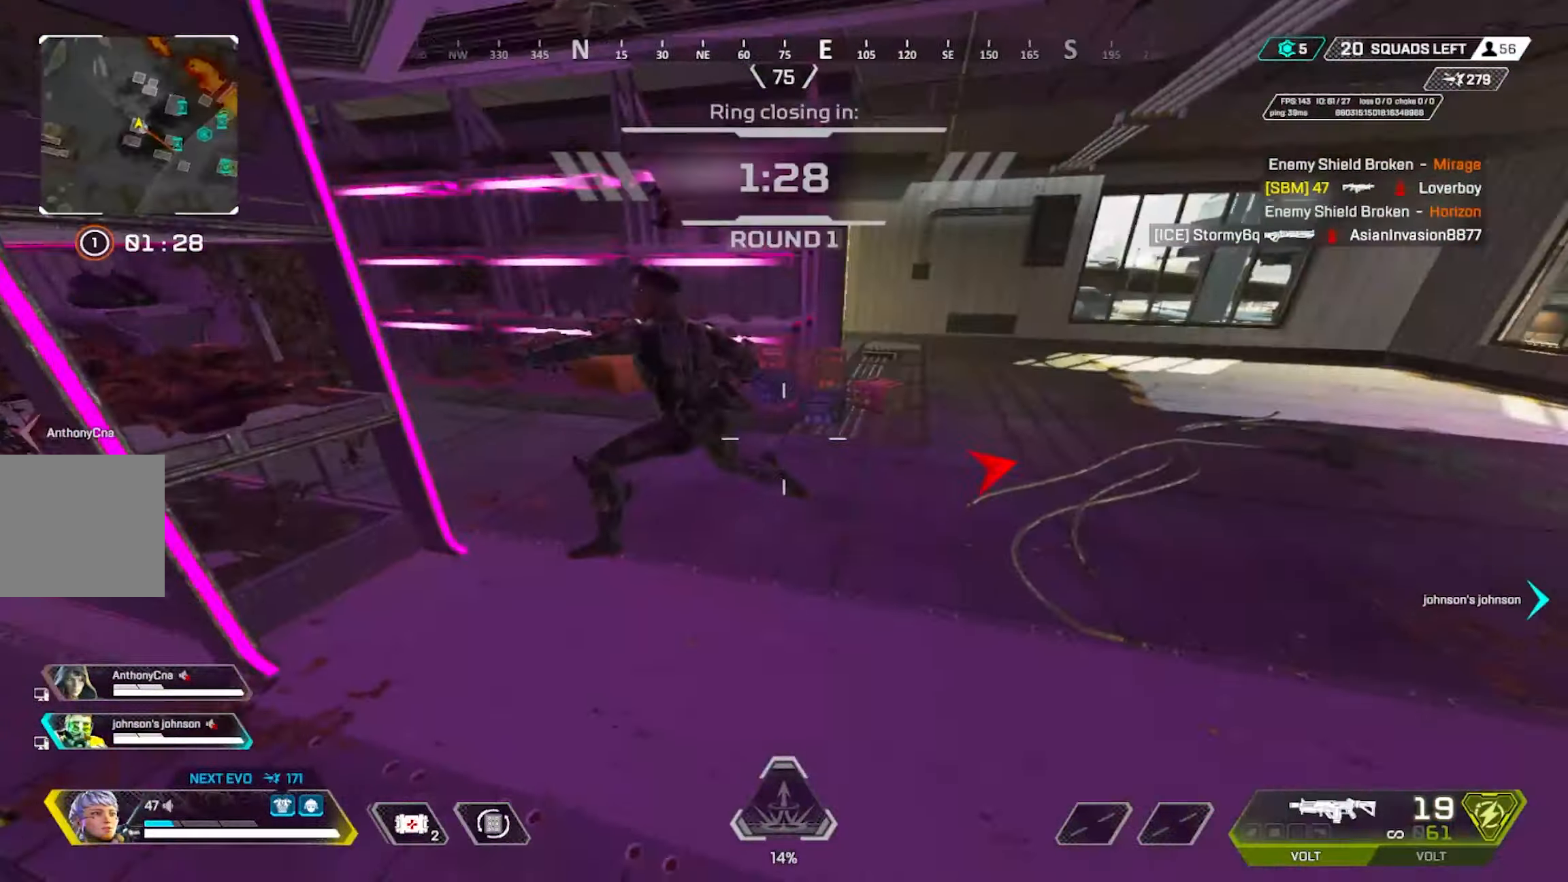
{"dt_ms": 500, "buttons": ["R2"], "left_stick": "down", "right_stick": "left", "events": [[33, "right_stick", "up-left"], [50, "R2", "down"], [283, "left_stick", "down-right"], [366, "right_stick", "left"], [400, "left_stick", "down"]]}
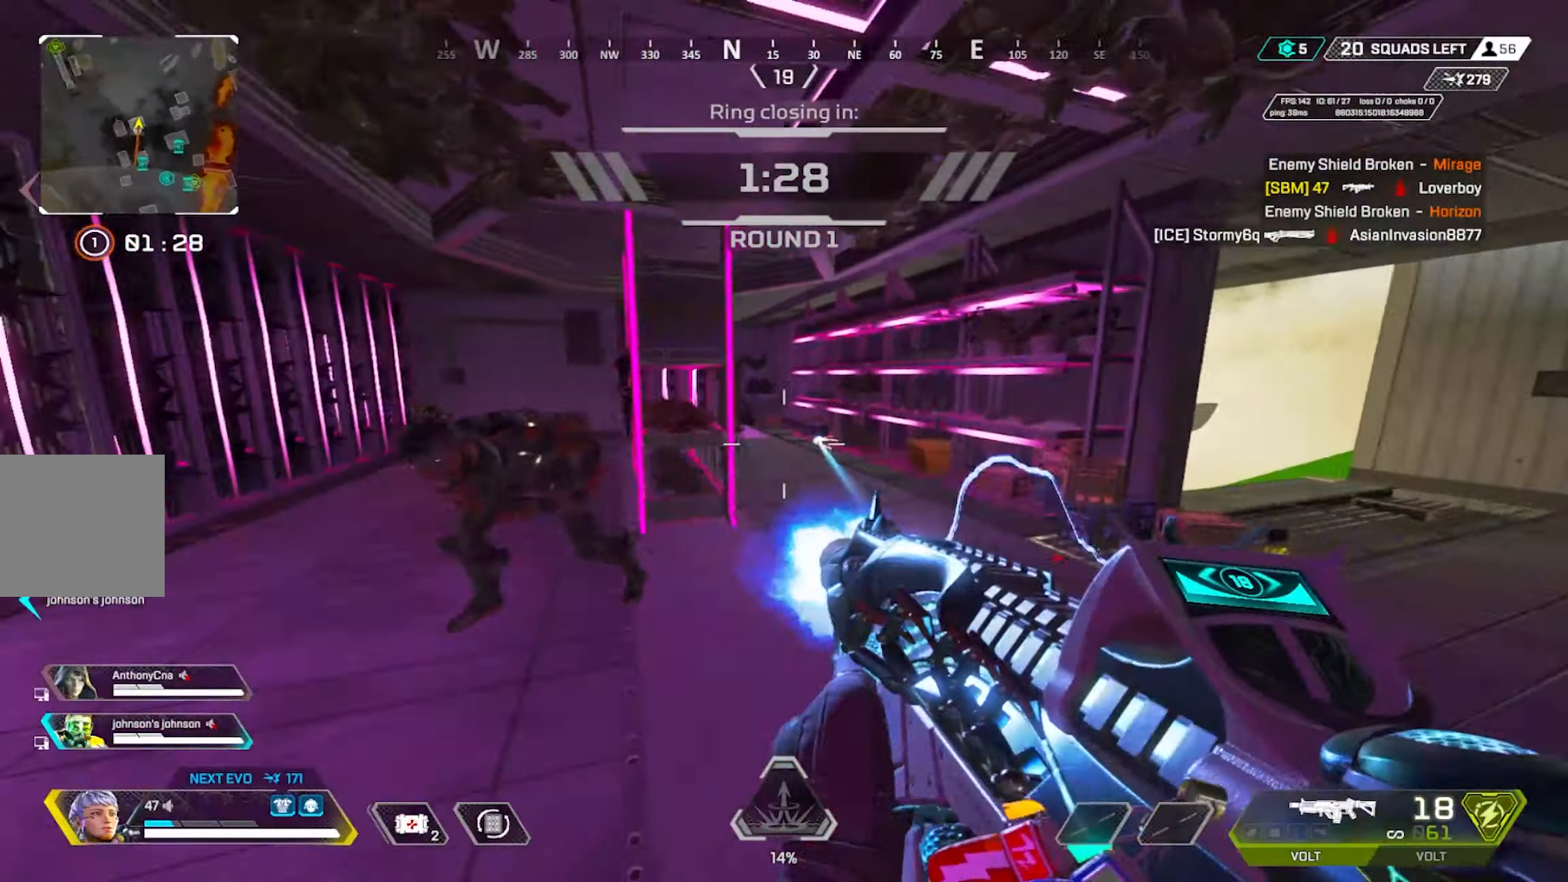
{"dt_ms": 500, "buttons": ["R2"], "left_stick": "down-left", "right_stick": "down-right", "events": [[66, "left_stick", "down-left"], [166, "right_stick", "center"], [383, "right_stick", "down-right"]]}
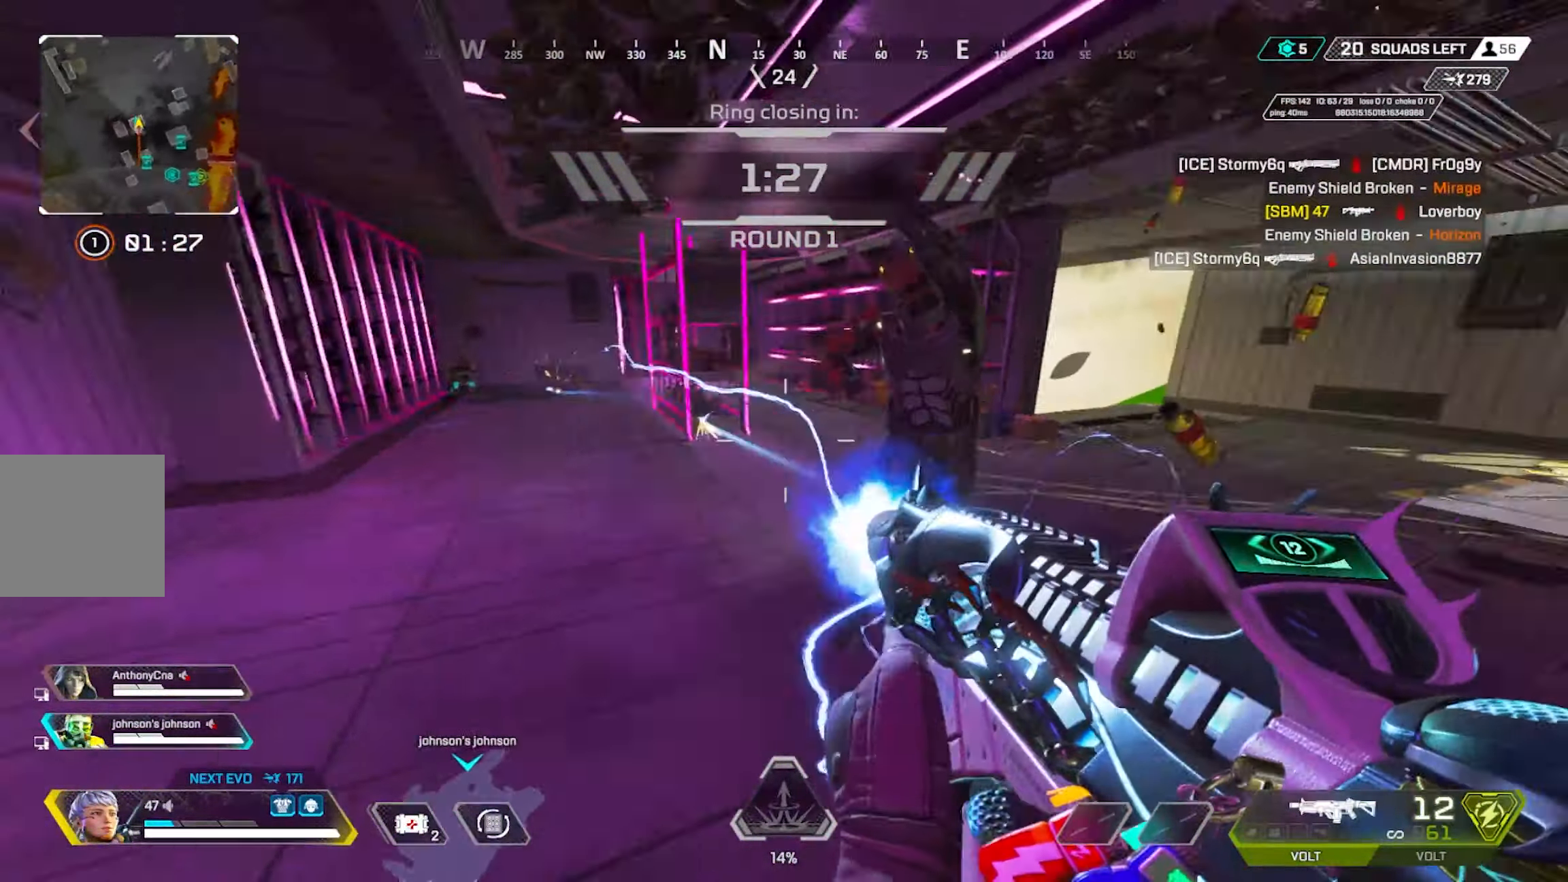
{"dt_ms": 500, "buttons": ["R2"], "left_stick": "down-left", "right_stick": "down-left", "events": [[83, "right_stick", "right"], [383, "right_stick", "center"], [450, "right_stick", "down-left"]]}
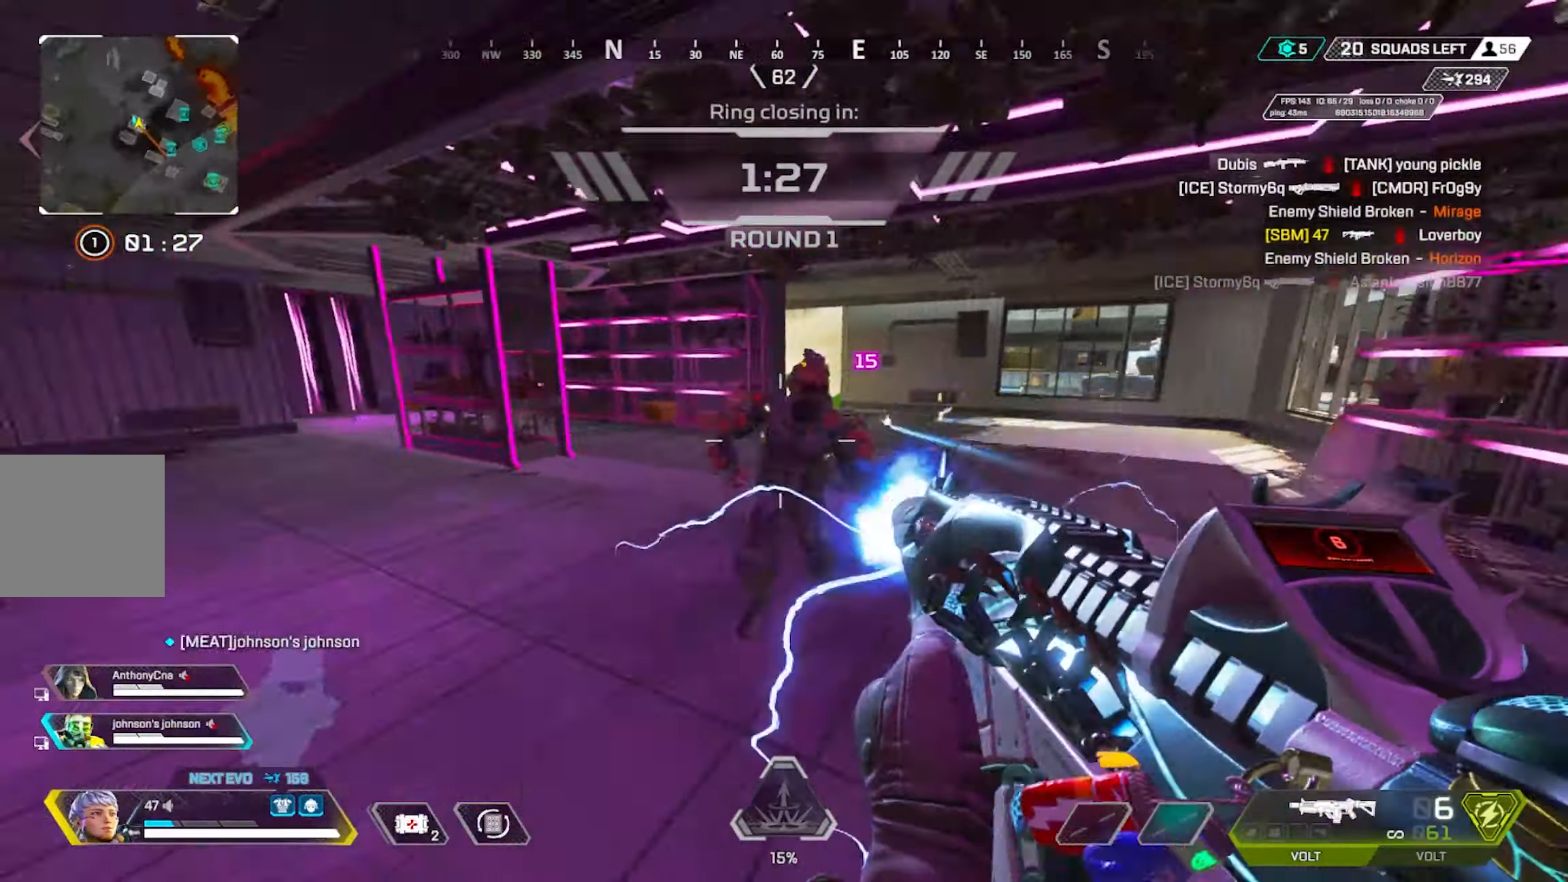
{"dt_ms": 500, "buttons": ["L2", "R2"], "left_stick": "down-left", "right_stick": "center", "events": [[83, "L2", "down"], [100, "right_stick", "down-right"], [150, "right_stick", "right"], [200, "left_stick", "down"], [483, "left_stick", "down-left"], [500, "right_stick", "center"]]}
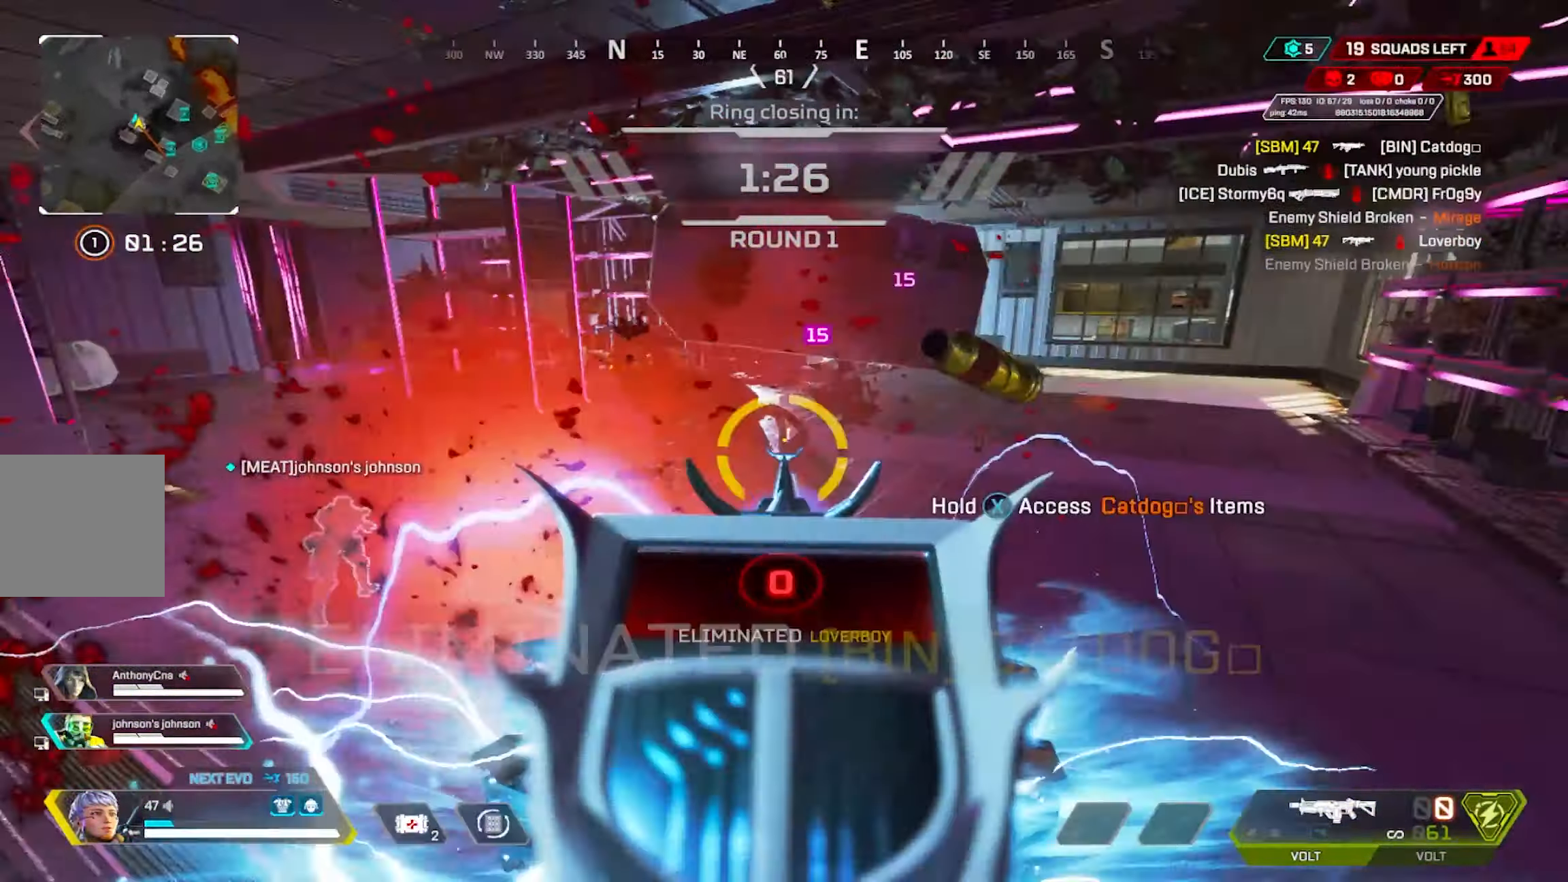
{"dt_ms": 500, "buttons": ["X"], "left_stick": "up-right", "right_stick": "center", "events": [[16, "L2", "up"], [33, "R2", "up"], [183, "left_stick", "center"], [366, "left_stick", "right"], [416, "left_stick", "up-right"], [483, "X", "down"]]}
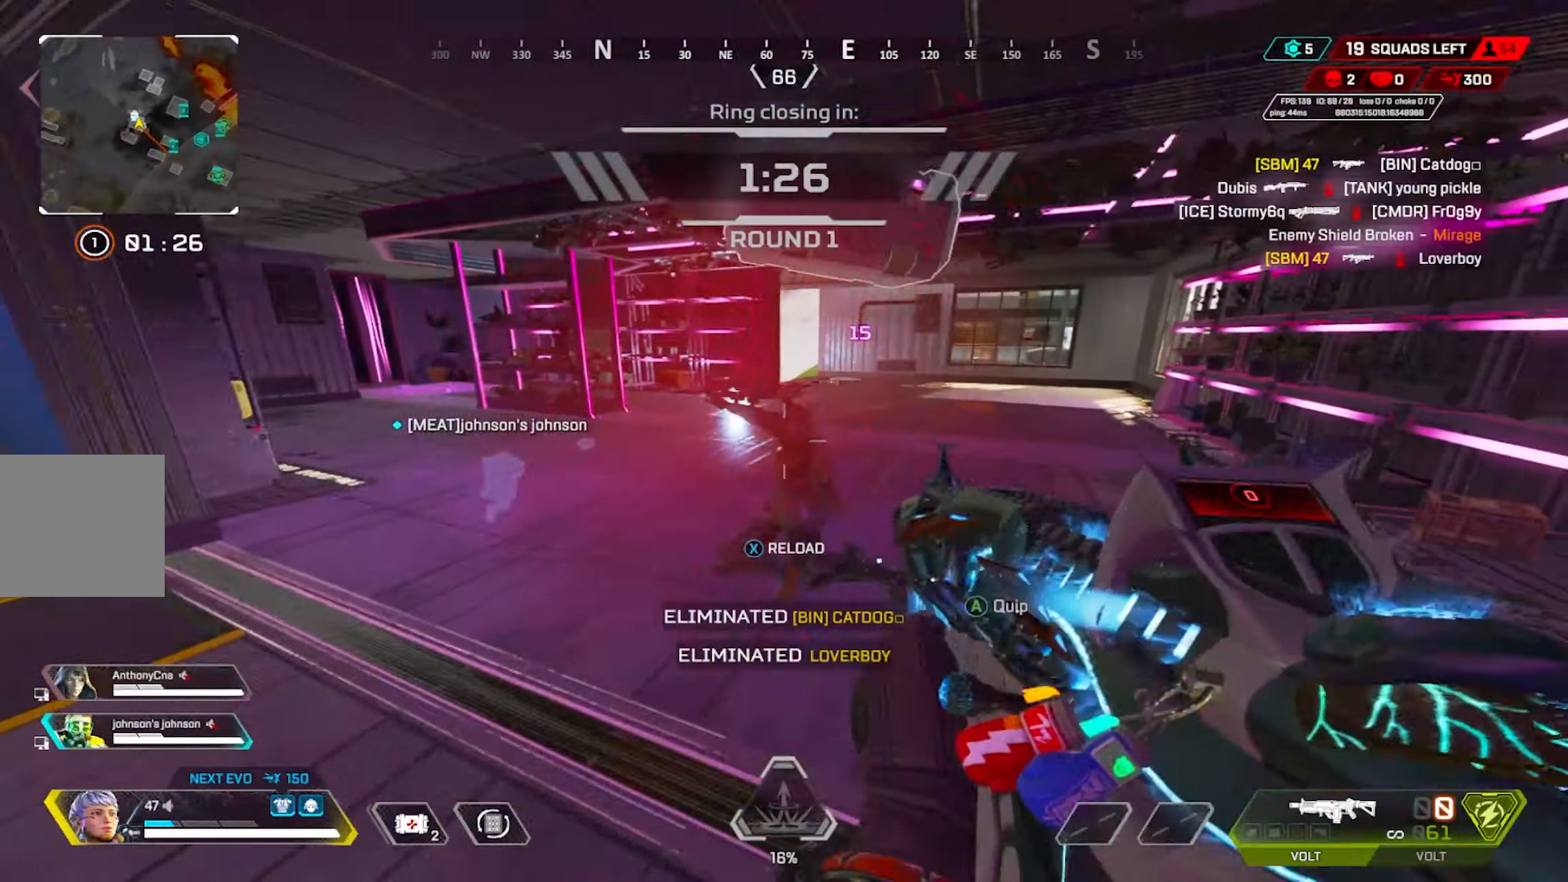
{"dt_ms": 500, "buttons": [], "left_stick": "center", "right_stick": "center", "events": [[66, "X", "up"], [133, "X", "down"], [316, "left_stick", "center"], [316, "right_stick", "down-left"], [500, "X", "up"], [500, "right_stick", "center"]]}
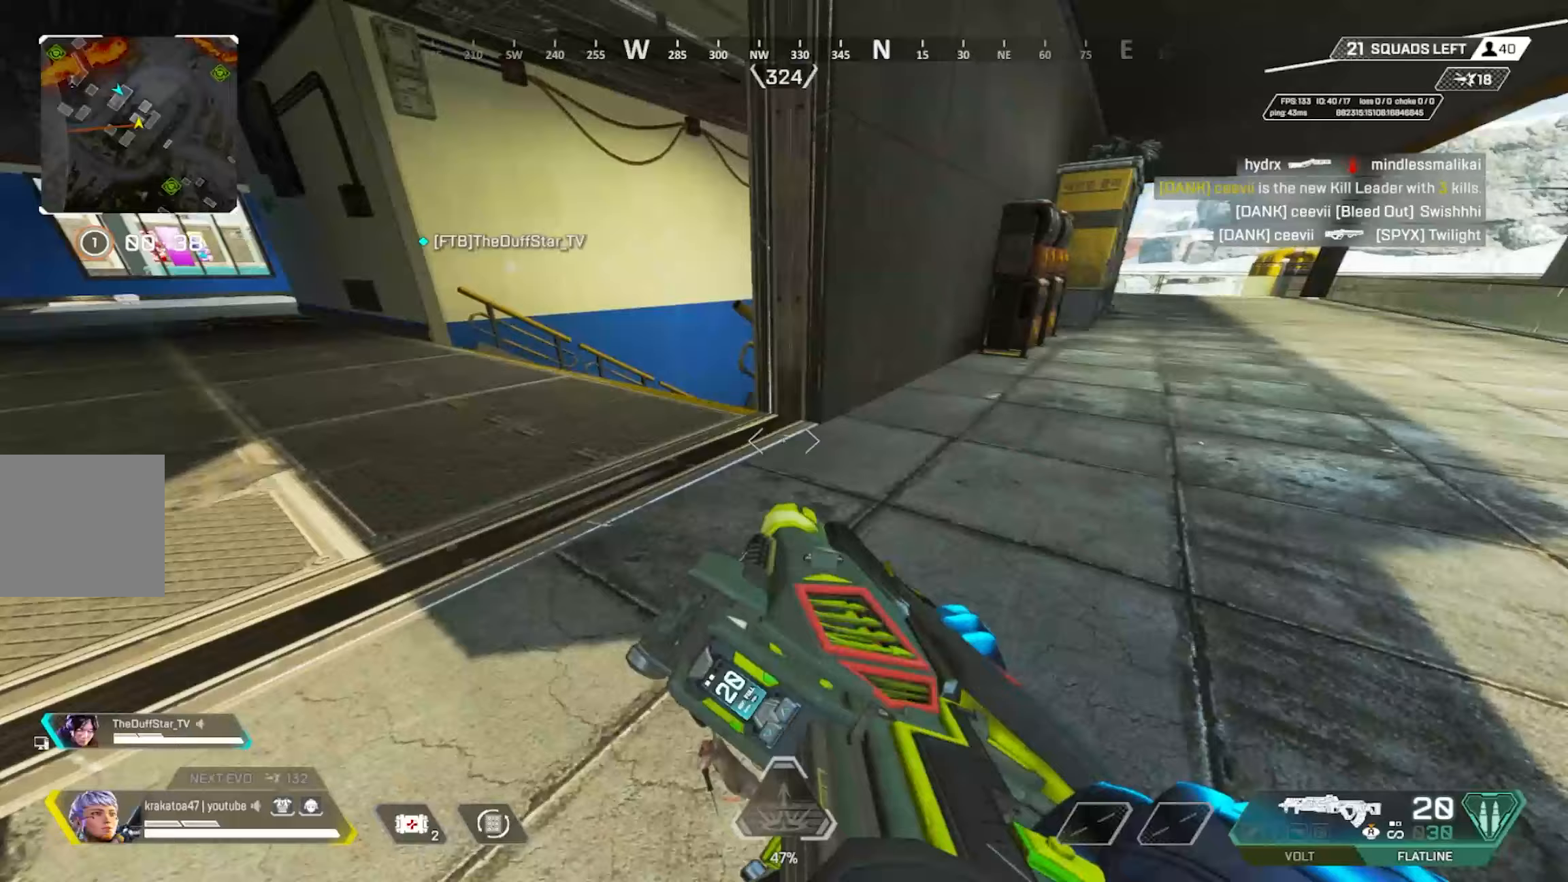
{"dt_ms": 500, "buttons": ["DPAD_LEFT"], "left_stick": "center", "right_stick": "center", "events": [[483, "DPAD_LEFT", "down"]]}
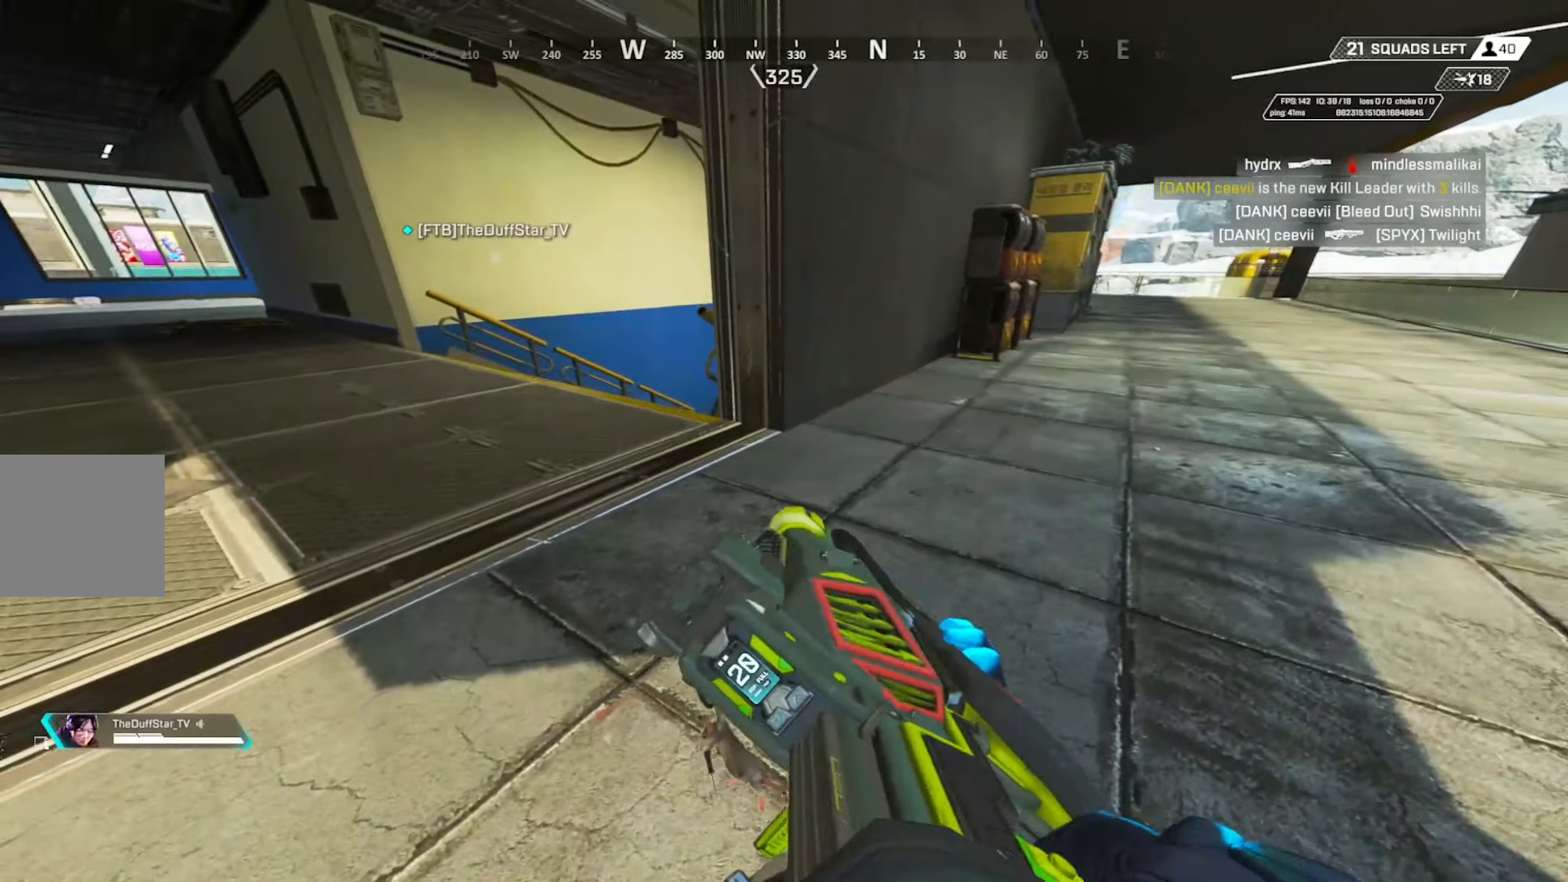
{"dt_ms": 500, "buttons": [], "left_stick": "left", "right_stick": "down-right", "events": [[100, "DPAD_LEFT", "up"], [283, "left_stick", "left"], [333, "right_stick", "down-right"]]}
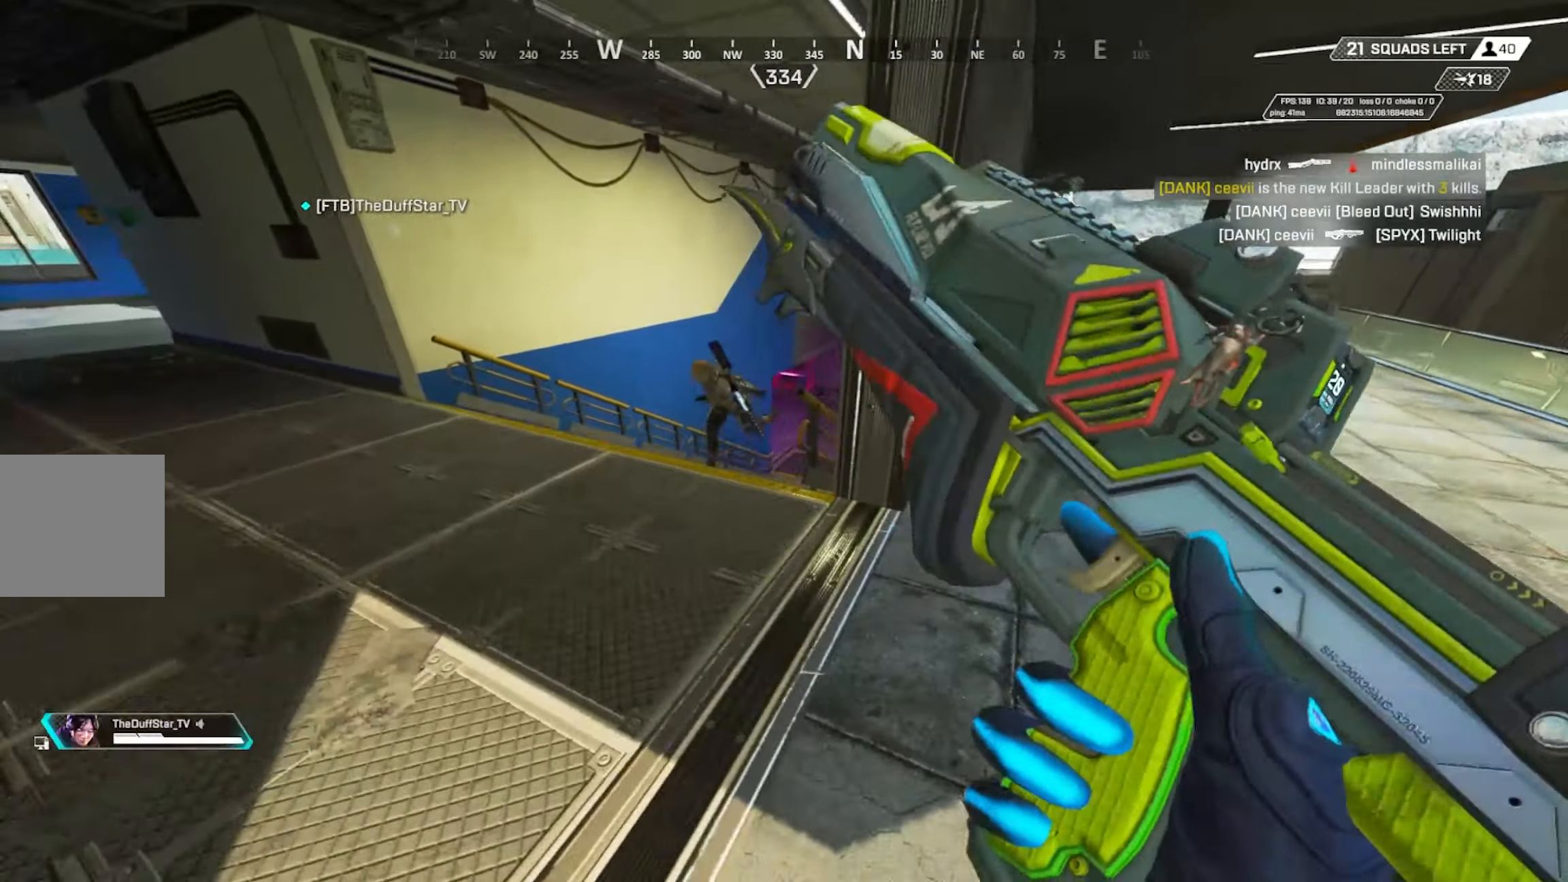
{"dt_ms": 500, "buttons": ["R2"], "left_stick": "right", "right_stick": "left", "events": [[33, "right_stick", "center"], [83, "R2", "down"], [117, "right_stick", "up-left"], [250, "right_stick", "center"], [283, "left_stick", "right"], [333, "right_stick", "up-left"], [500, "right_stick", "left"]]}
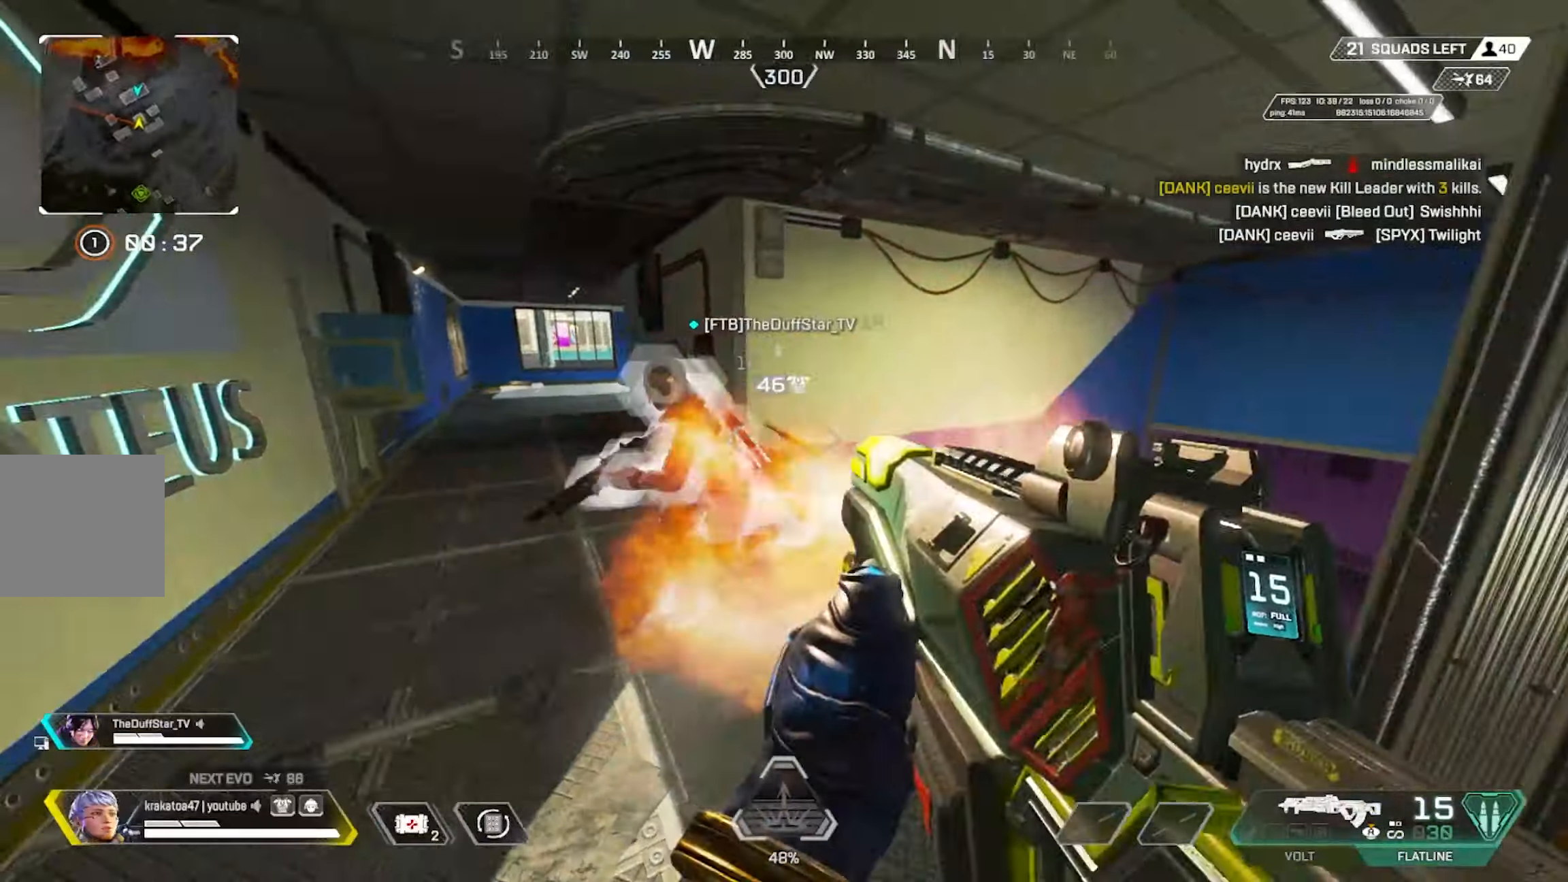
{"dt_ms": 500, "buttons": ["R2"], "left_stick": "left", "right_stick": "center", "events": [[233, "right_stick", "center"], [250, "left_stick", "down"], [300, "right_stick", "right"], [350, "left_stick", "left"], [367, "right_stick", "center"]]}
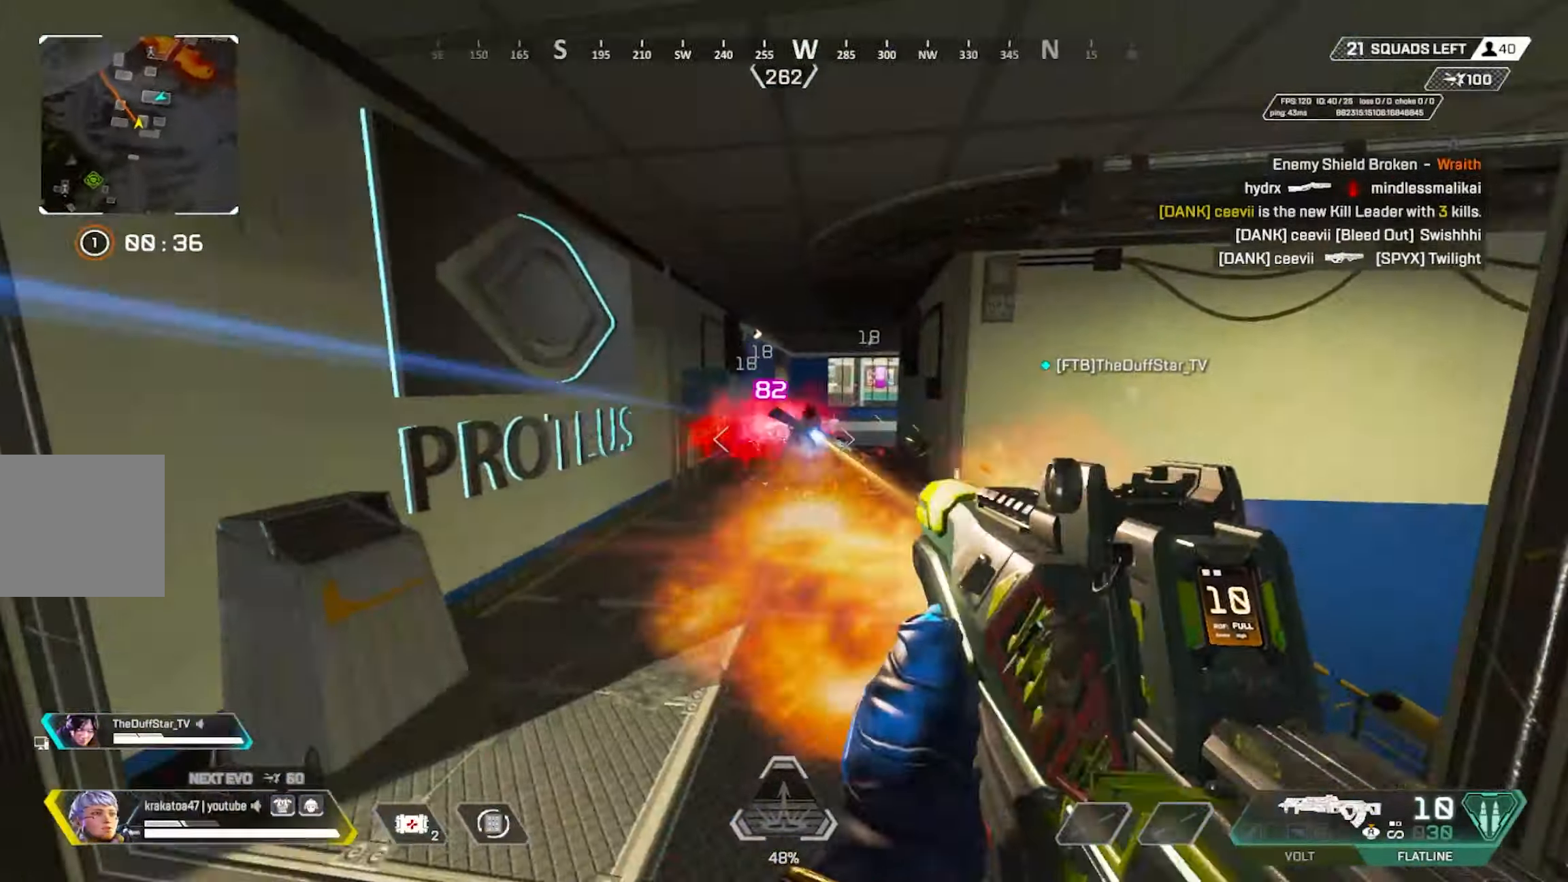
{"dt_ms": 500, "buttons": ["R2"], "left_stick": "down-right", "right_stick": "down-right", "events": [[17, "left_stick", "up-left"], [17, "right_stick", "right"], [250, "right_stick", "center"], [367, "left_stick", "down-left"], [400, "right_stick", "down-right"], [417, "left_stick", "down-right"]]}
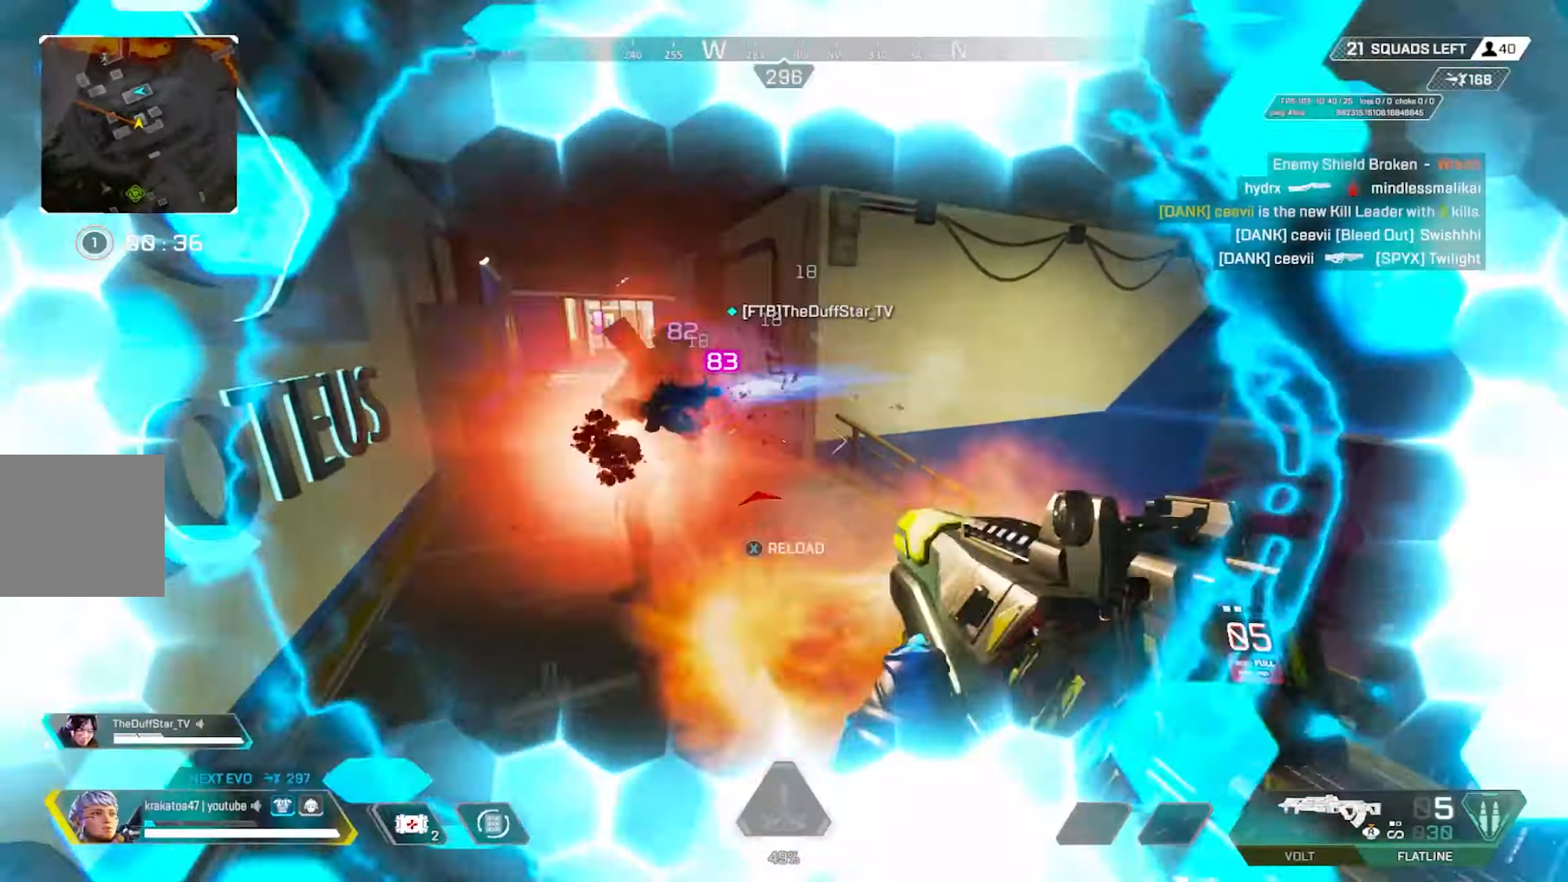
{"dt_ms": 500, "buttons": [], "left_stick": "right", "right_stick": "right", "events": [[17, "right_stick", "center"], [167, "X", "down"], [267, "R2", "up"], [283, "X", "up"], [350, "left_stick", "right"], [450, "right_stick", "right"]]}
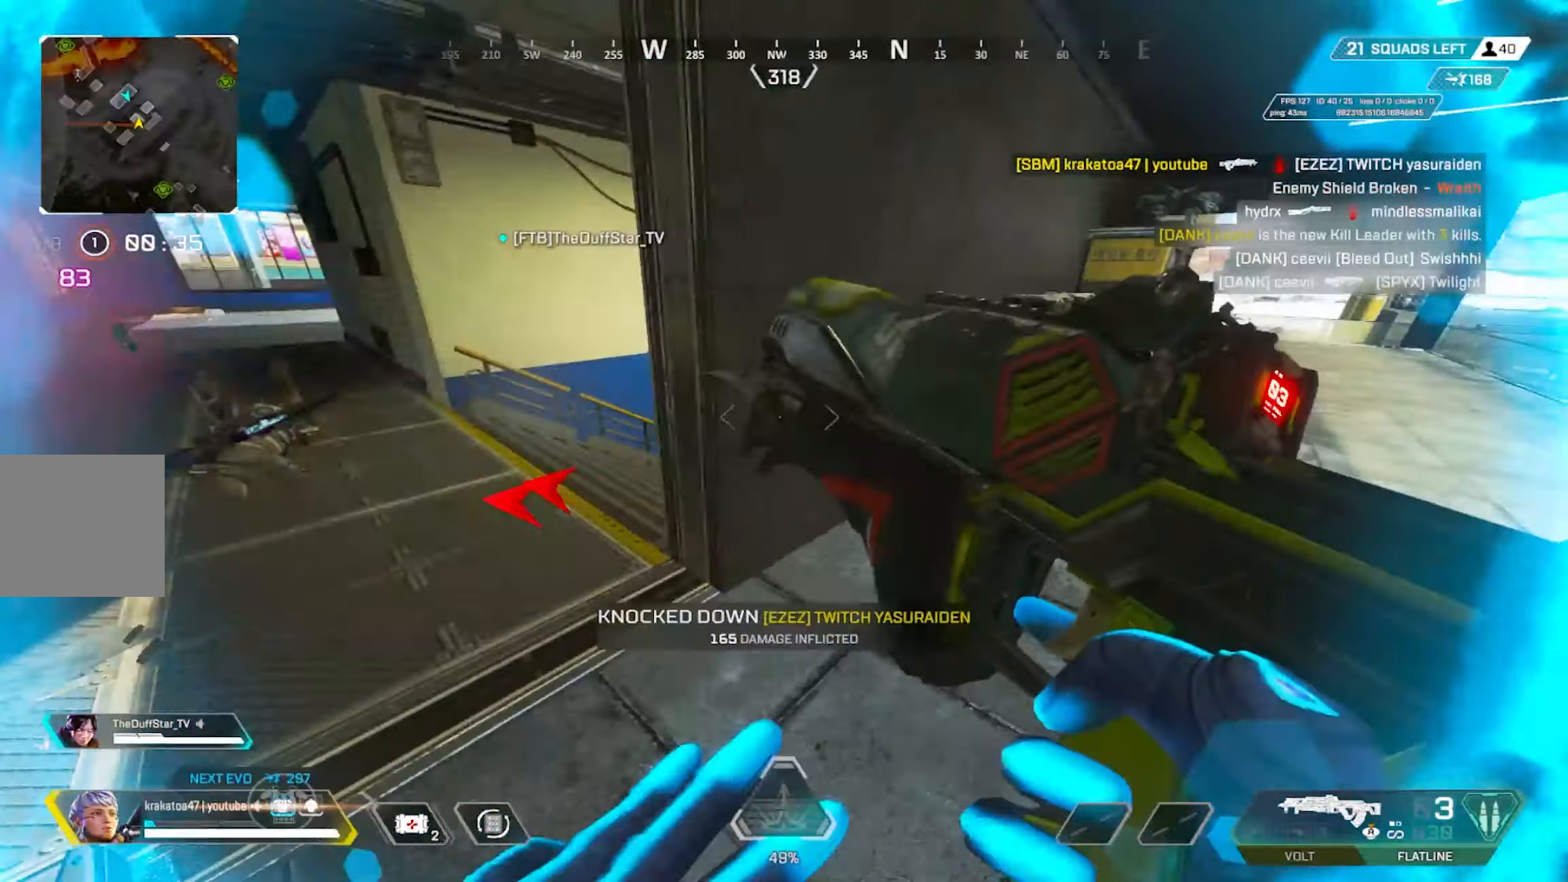
{"dt_ms": 500, "buttons": [], "left_stick": "center", "right_stick": "left", "events": [[50, "right_stick", "center"], [83, "left_stick", "up-right"], [183, "DPAD_LEFT", "down"], [350, "DPAD_LEFT", "up"], [350, "right_stick", "left"], [433, "left_stick", "center"]]}
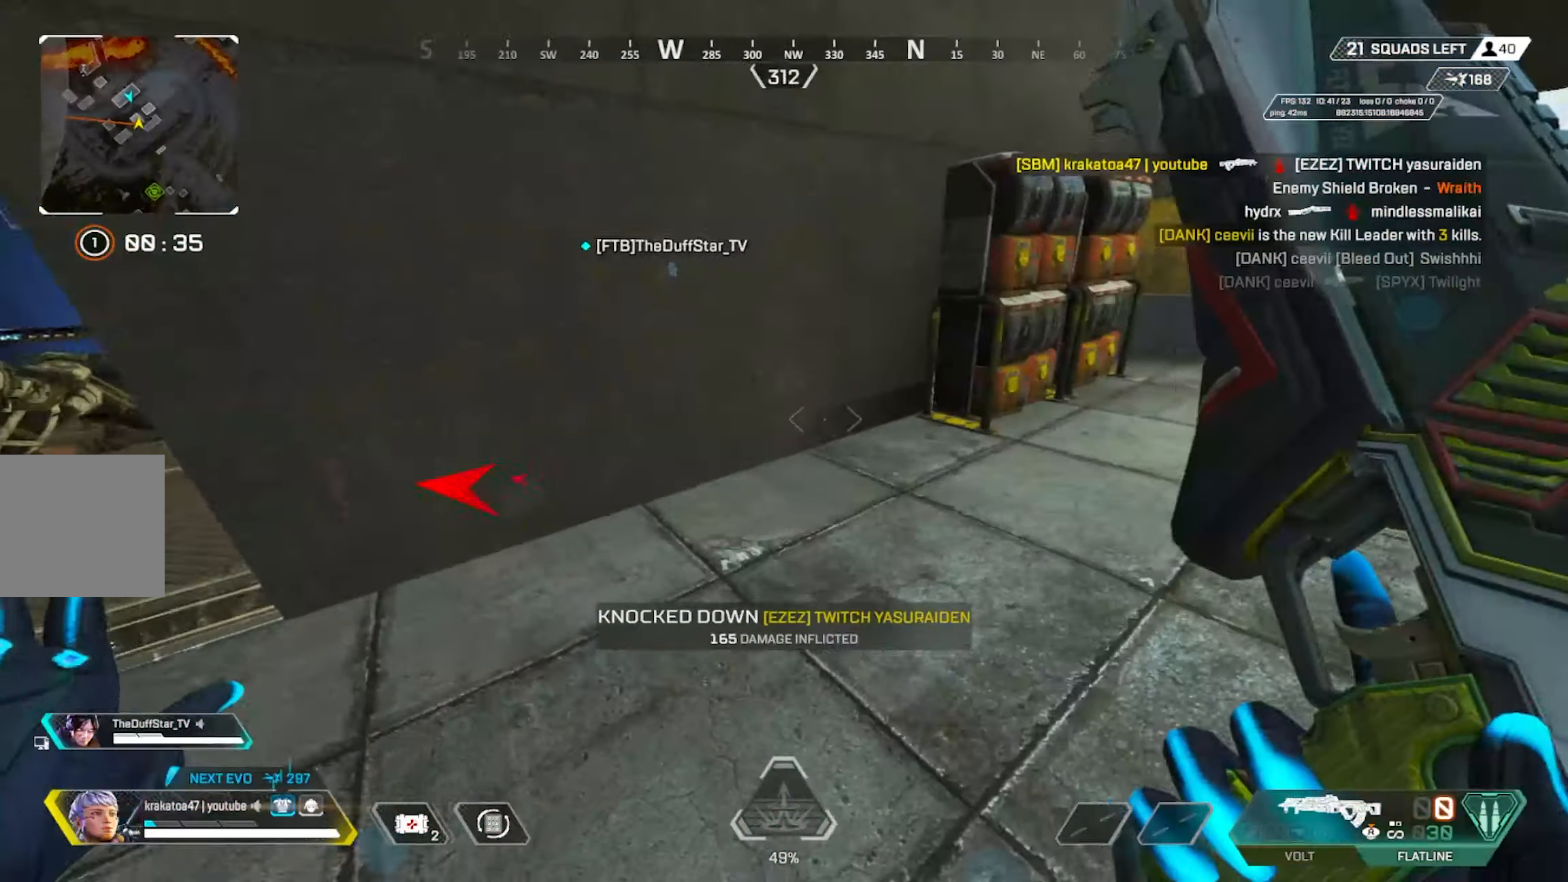
{"dt_ms": 500, "buttons": [], "left_stick": "center", "right_stick": "center", "events": [[233, "right_stick", "center"]]}
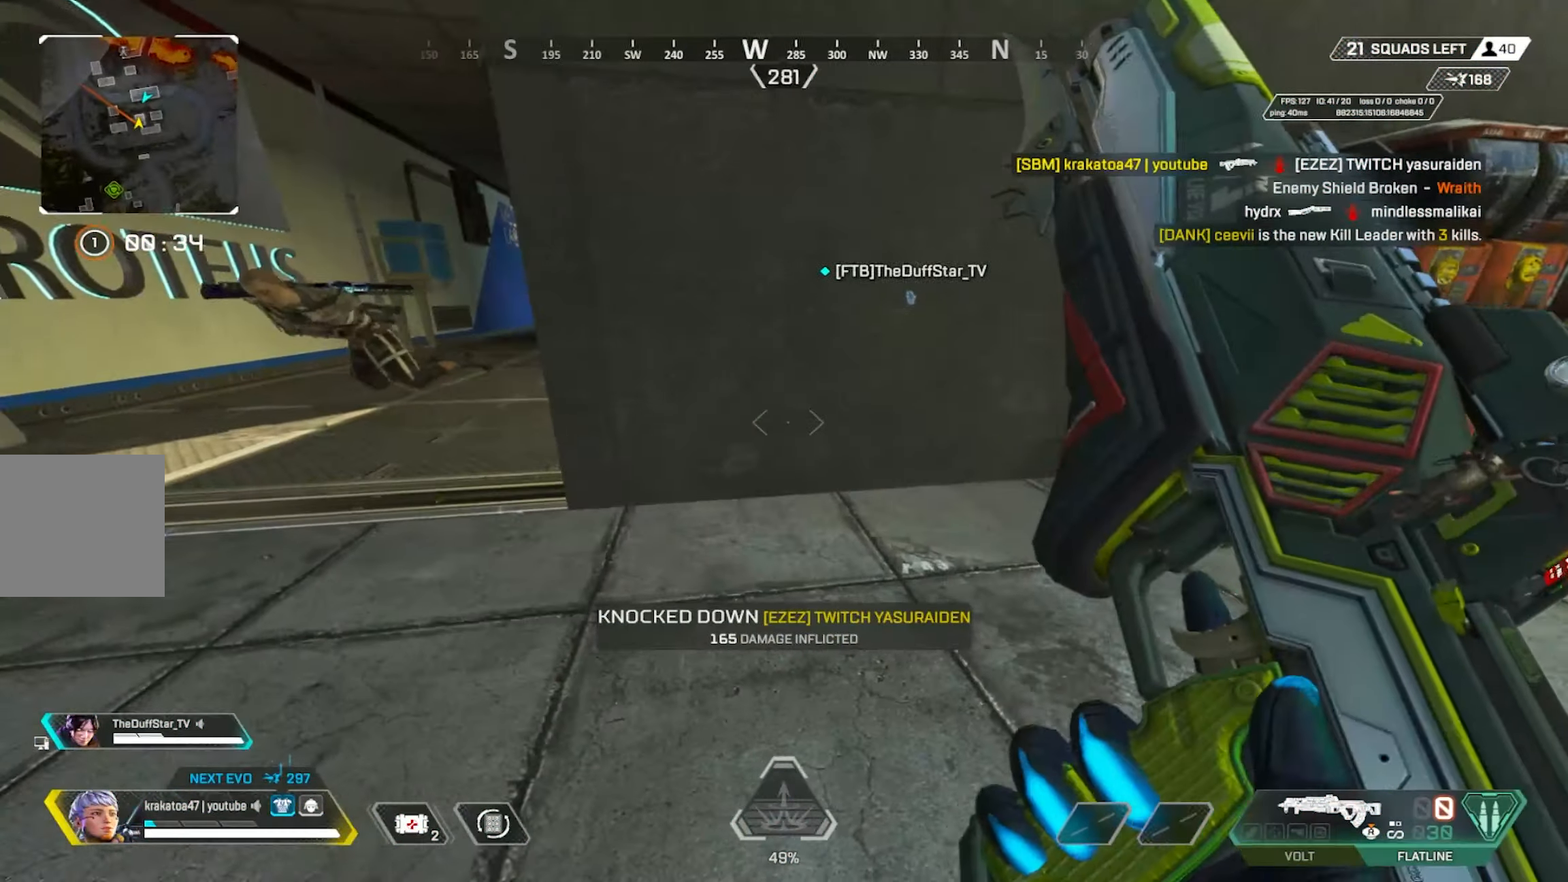
{"dt_ms": 500, "buttons": [], "left_stick": "center", "right_stick": "center", "events": [[50, "right_stick", "up-left"], [267, "right_stick", "center"]]}
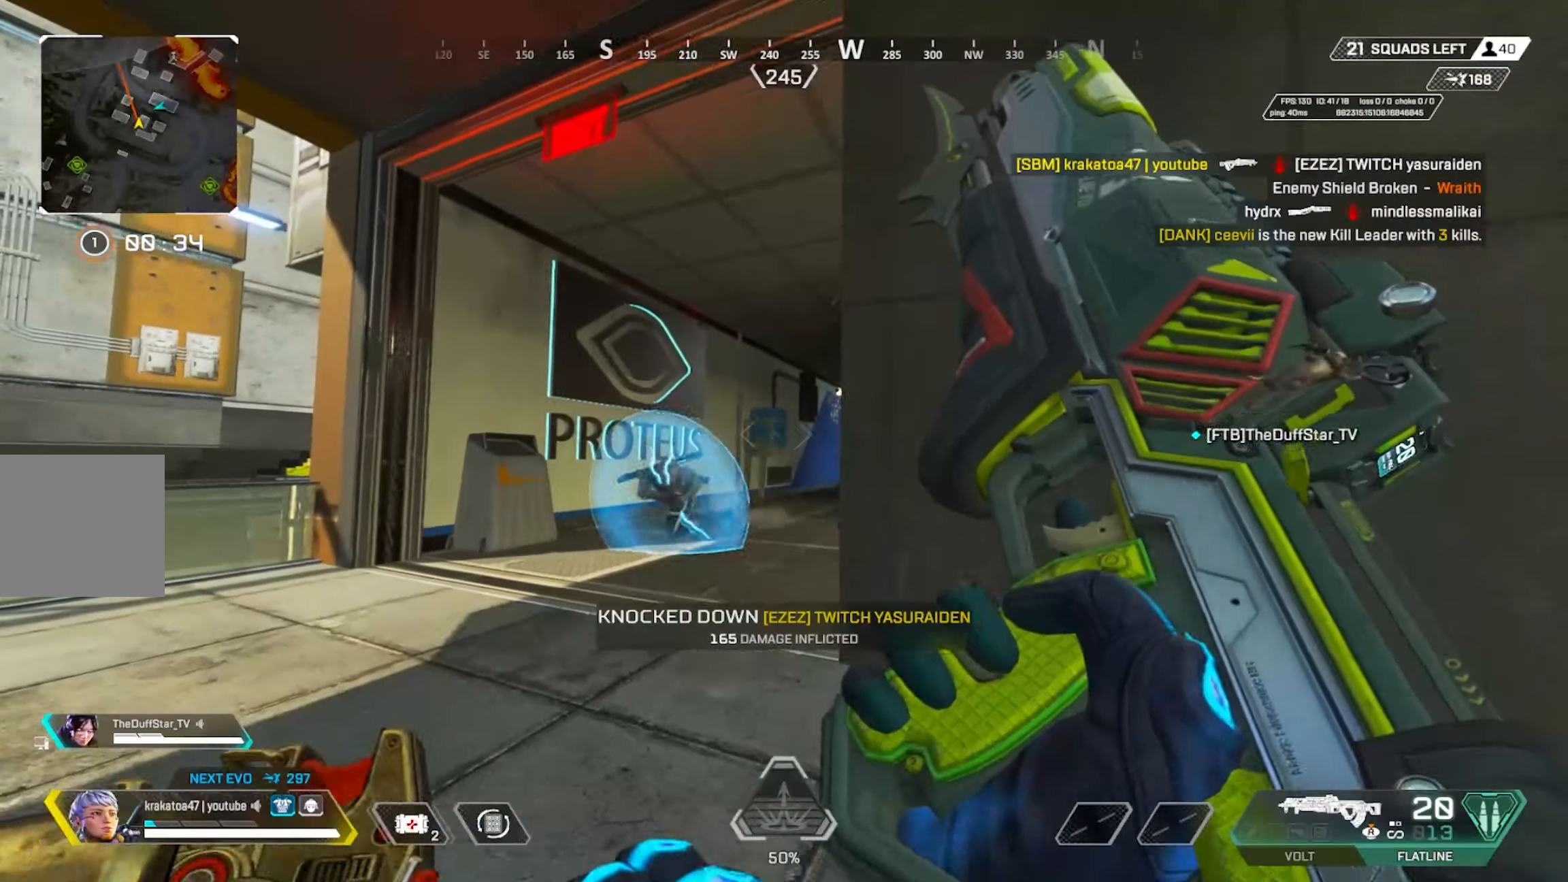
{"dt_ms": 500, "buttons": ["R2"], "left_stick": "left", "right_stick": "down", "events": [[233, "L3", "down"], [233, "right_stick", "down-right"], [317, "left_stick", "left"], [383, "R2", "down"], [417, "L3", "up"], [417, "right_stick", "down"]]}
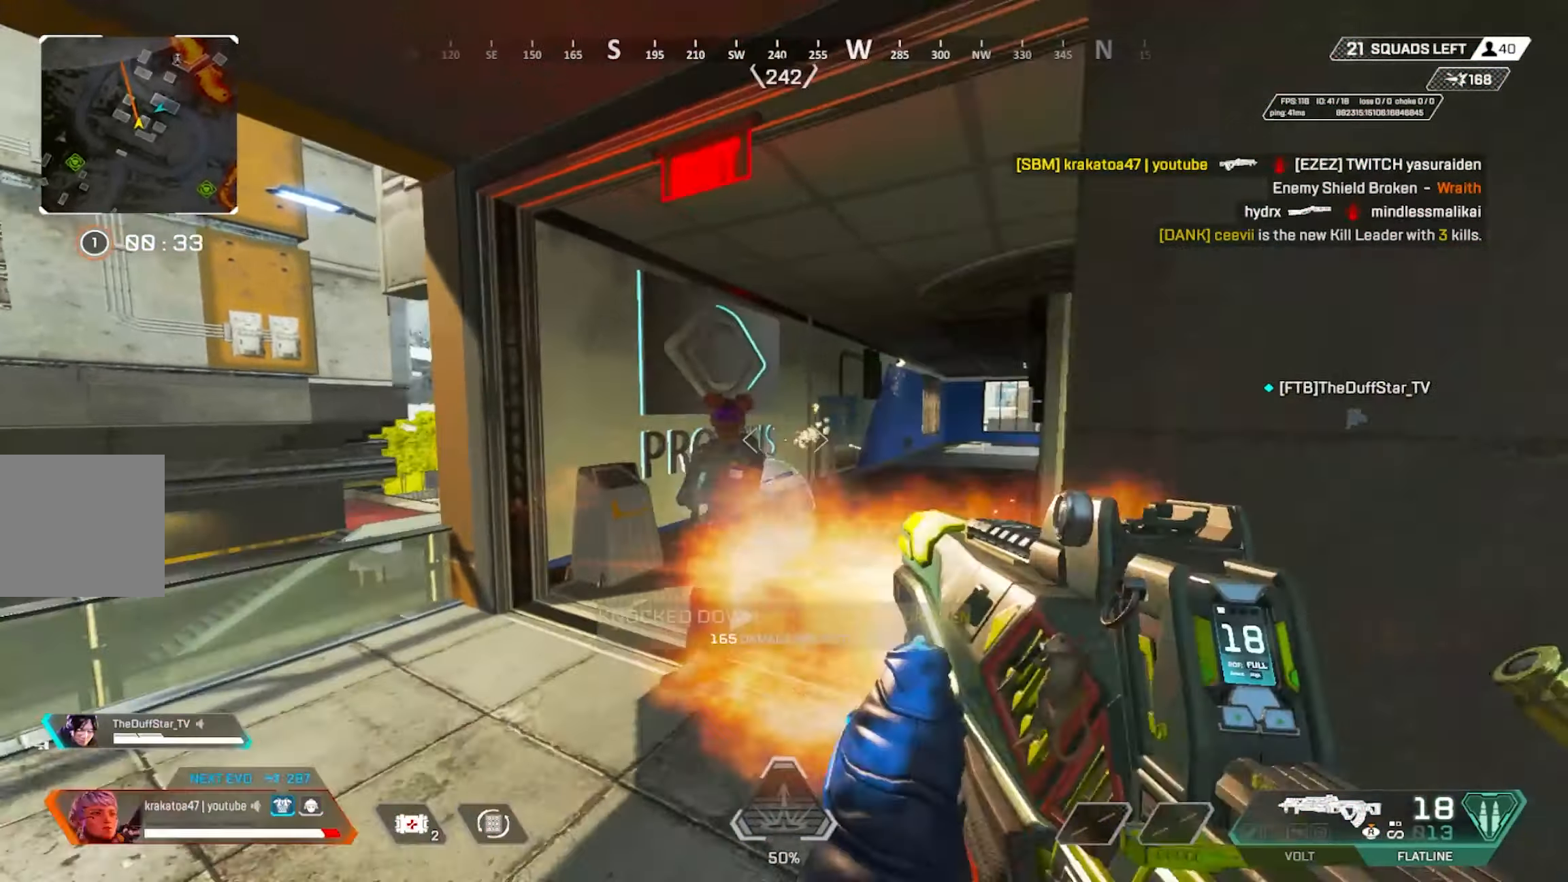
{"dt_ms": 500, "buttons": ["R2", "DPAD_LEFT"], "left_stick": "right", "right_stick": "center", "events": [[117, "right_stick", "down-right"], [217, "right_stick", "down-left"], [283, "DPAD_LEFT", "down"], [350, "left_stick", "up"], [350, "right_stick", "center"], [450, "DPAD_LEFT", "up"], [450, "left_stick", "right"], [484, "DPAD_LEFT", "down"]]}
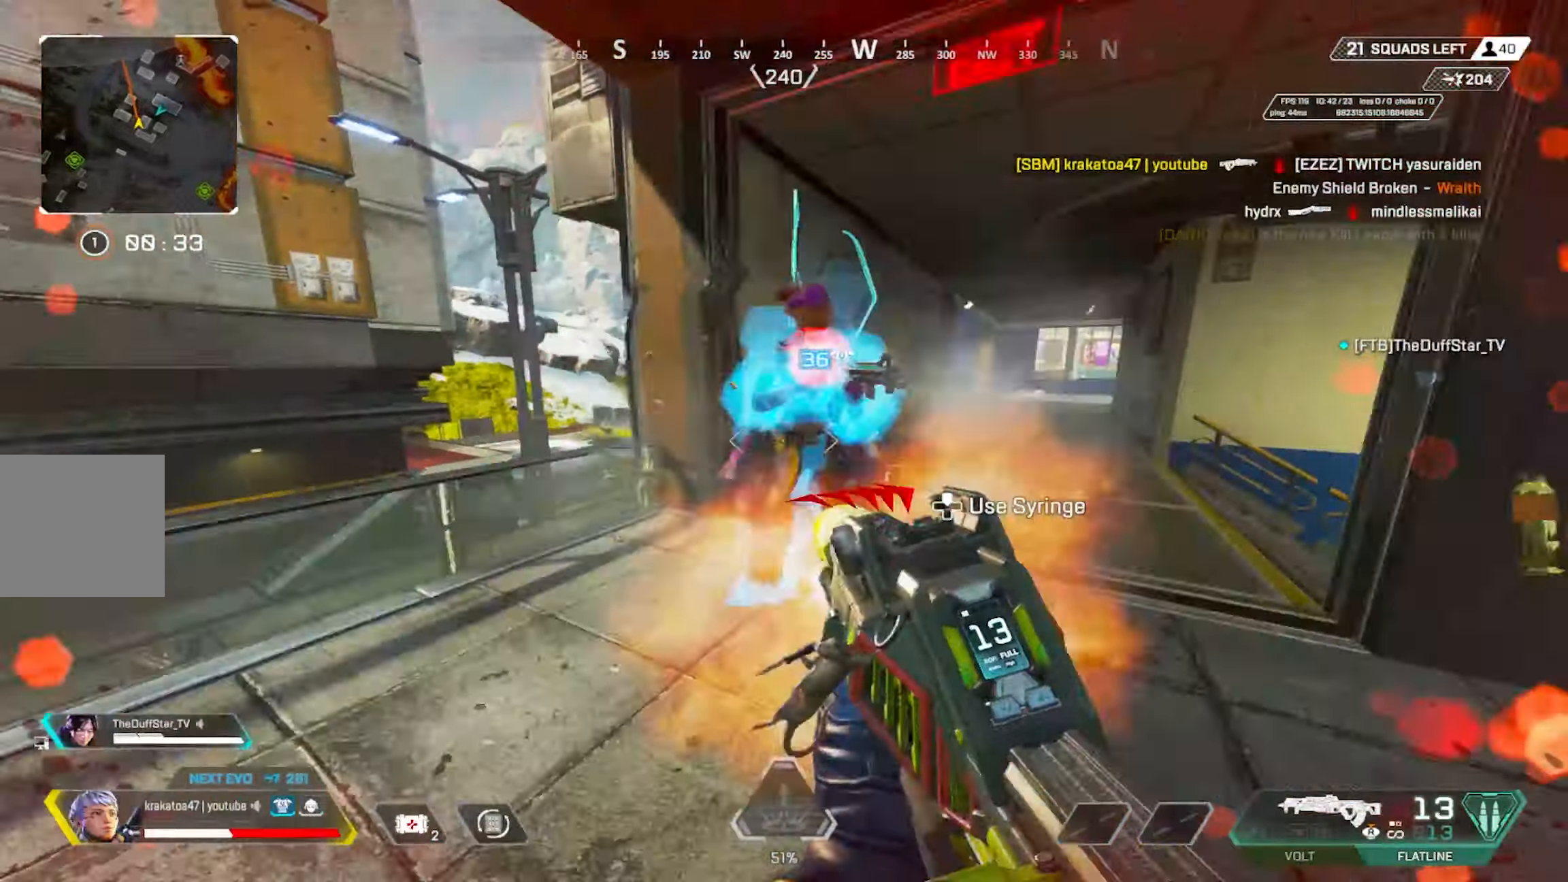
{"dt_ms": 500, "buttons": ["R2", "DPAD_LEFT"], "left_stick": "left", "right_stick": "right", "events": [[17, "right_stick", "right"], [100, "DPAD_LEFT", "up"], [134, "right_stick", "center"], [167, "DPAD_LEFT", "down"], [267, "DPAD_LEFT", "up"], [267, "left_stick", "left"], [350, "DPAD_LEFT", "down"], [500, "right_stick", "right"]]}